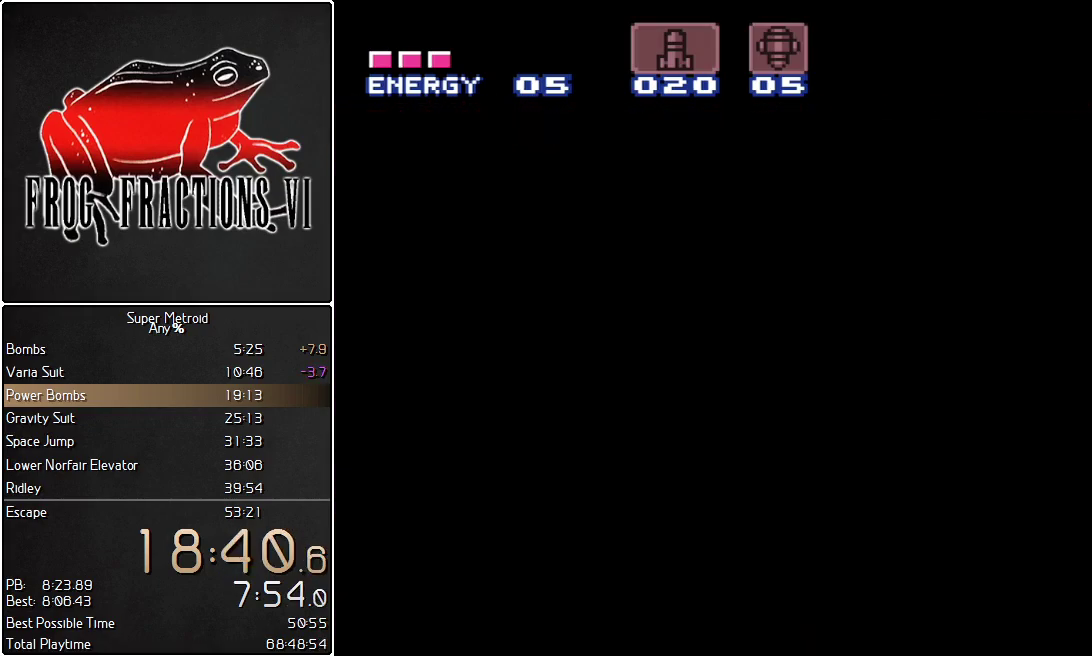
Gameplay with a controller (Nintendo layout); each line is a JSON object with the inputs held at the frame after it. "events" lists button and stick changes between this image and that frame as [ms after this image, input, new state], when the widget could be followed in between. Not read: L3 R3 SELECT.
{"buttons": ["L1"], "events": []}
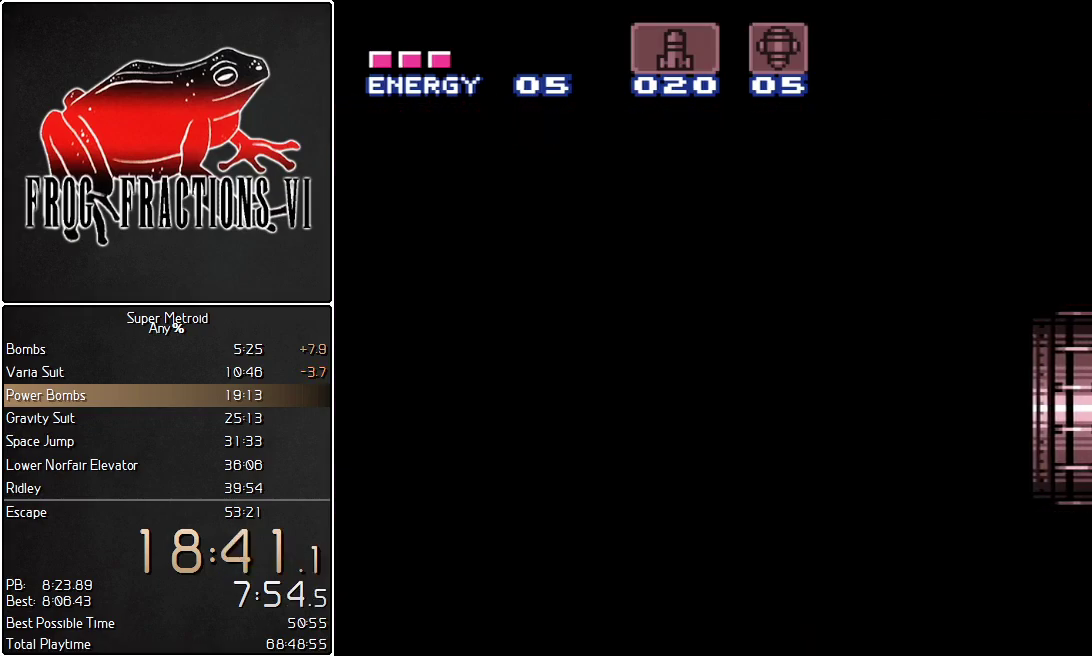
{"buttons": ["Y", "L1", "DPAD_DOWN", "DPAD_RIGHT"], "events": [[33, "DPAD_DOWN", "down"], [33, "DPAD_RIGHT", "down"], [100, "Y", "down"]]}
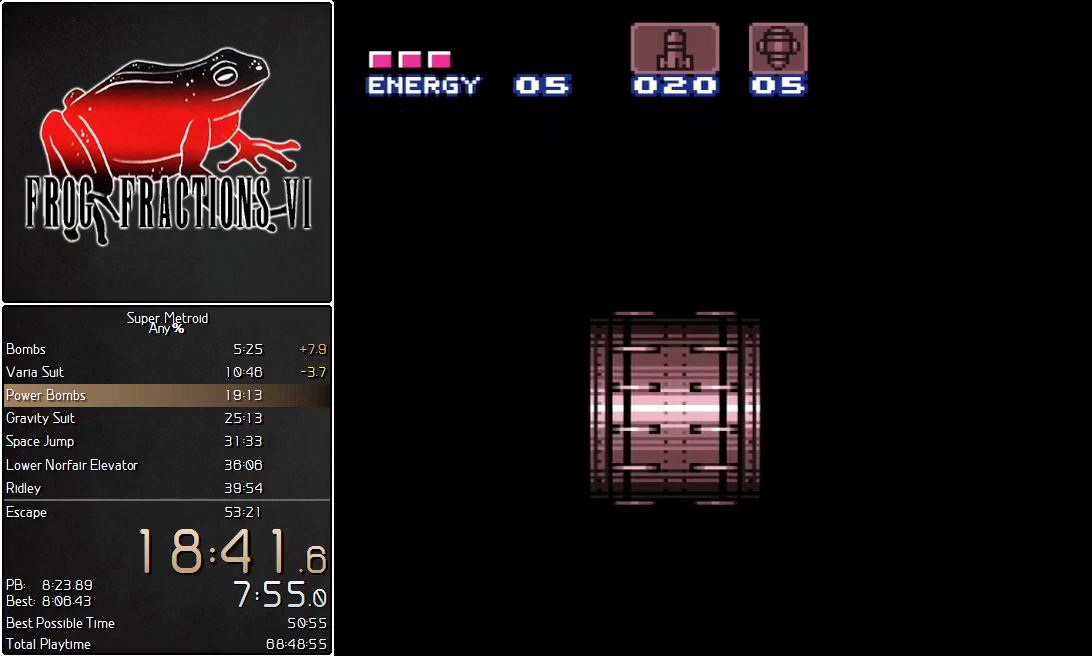
{"buttons": ["Y", "L1", "DPAD_DOWN", "DPAD_RIGHT"], "events": []}
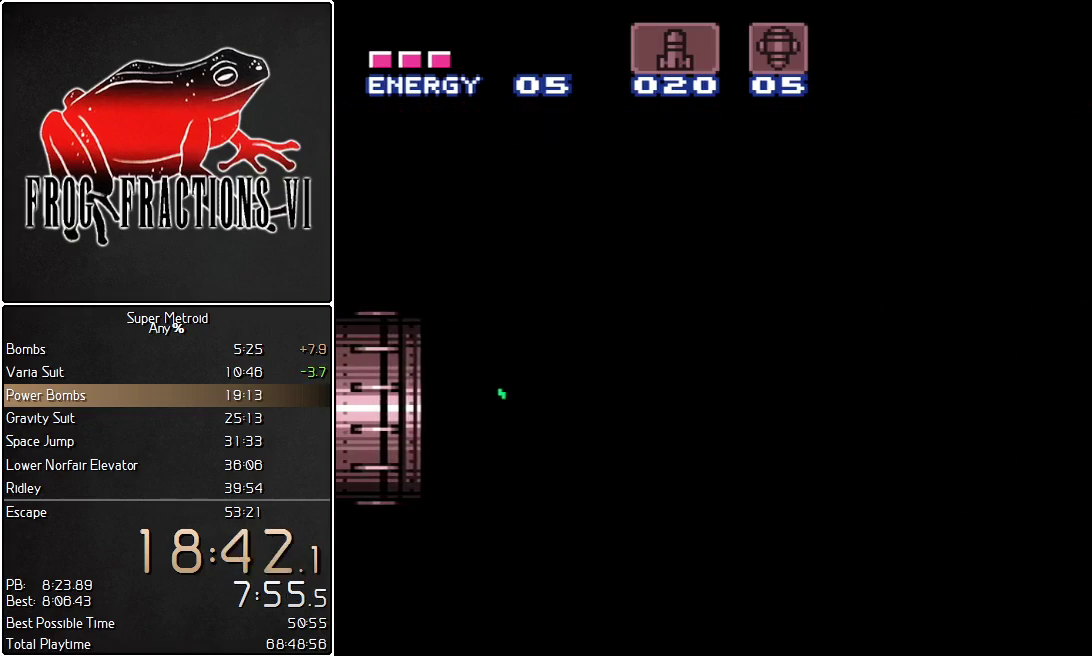
{"buttons": ["Y", "L1", "DPAD_DOWN", "DPAD_RIGHT"], "events": []}
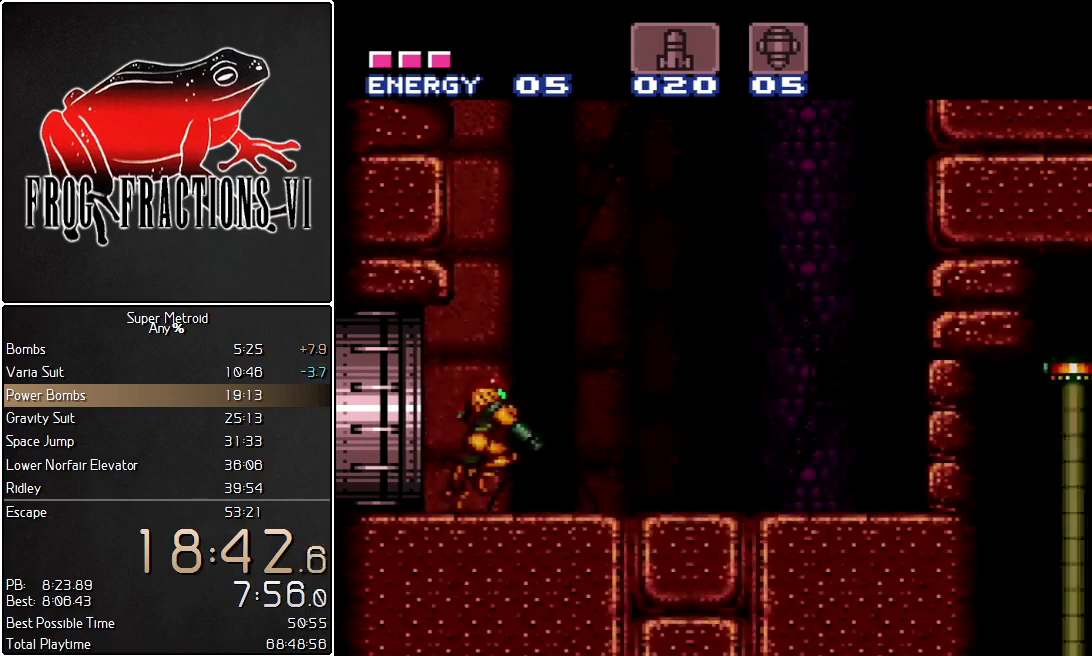
{"buttons": ["L1", "DPAD_DOWN"], "events": [[367, "Y", "up"], [467, "DPAD_RIGHT", "up"]]}
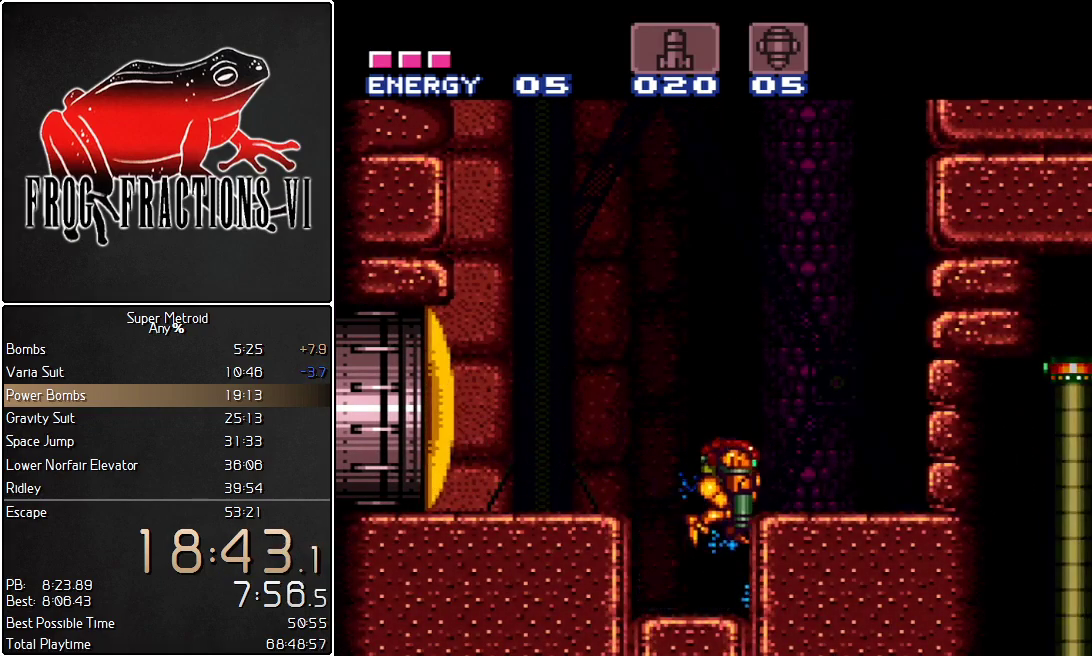
{"buttons": ["L1", "DPAD_RIGHT"], "events": [[133, "Y", "down"], [250, "Y", "up"], [467, "DPAD_RIGHT", "down"], [500, "DPAD_DOWN", "up"]]}
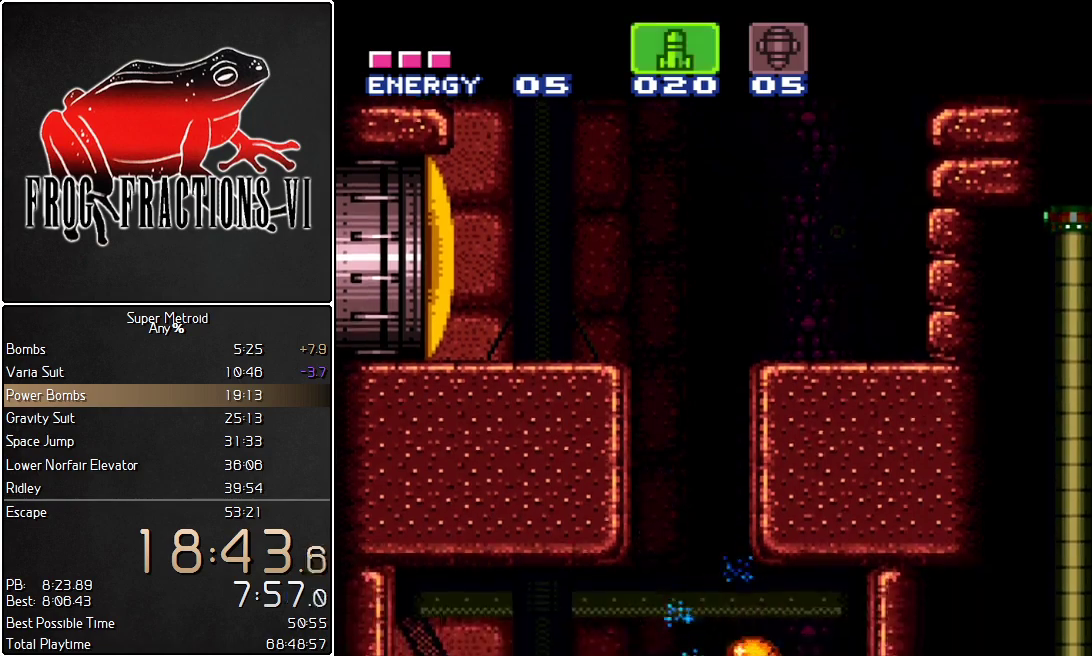
{"buttons": ["L1", "DPAD_LEFT"], "events": [[217, "DPAD_RIGHT", "up"], [284, "DPAD_LEFT", "down"]]}
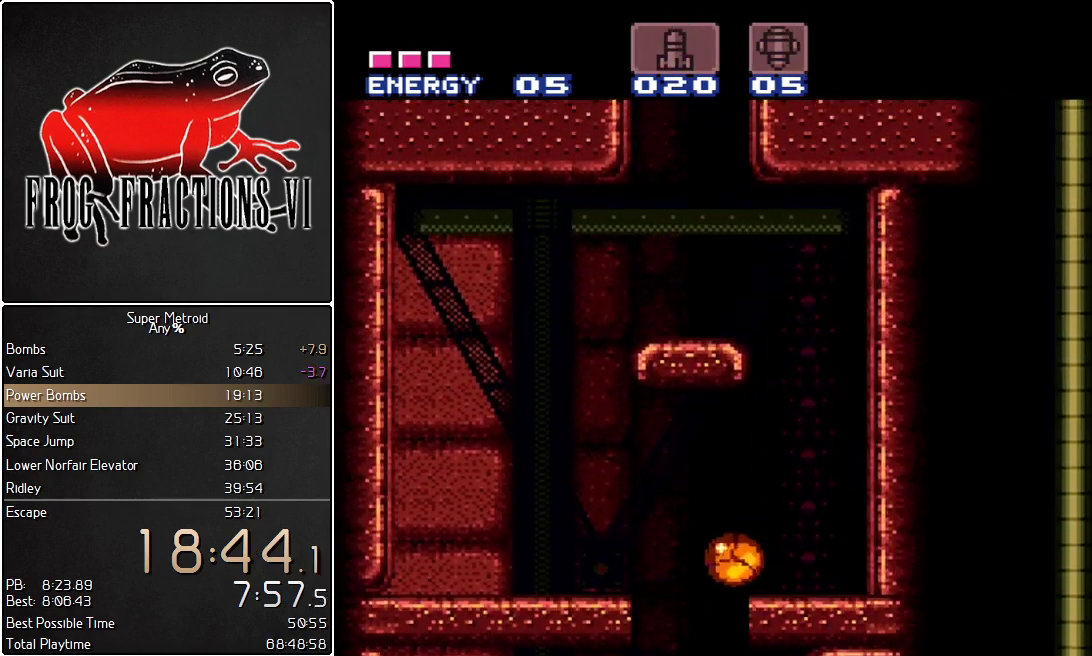
{"buttons": ["L1"], "events": [[250, "DPAD_LEFT", "up"]]}
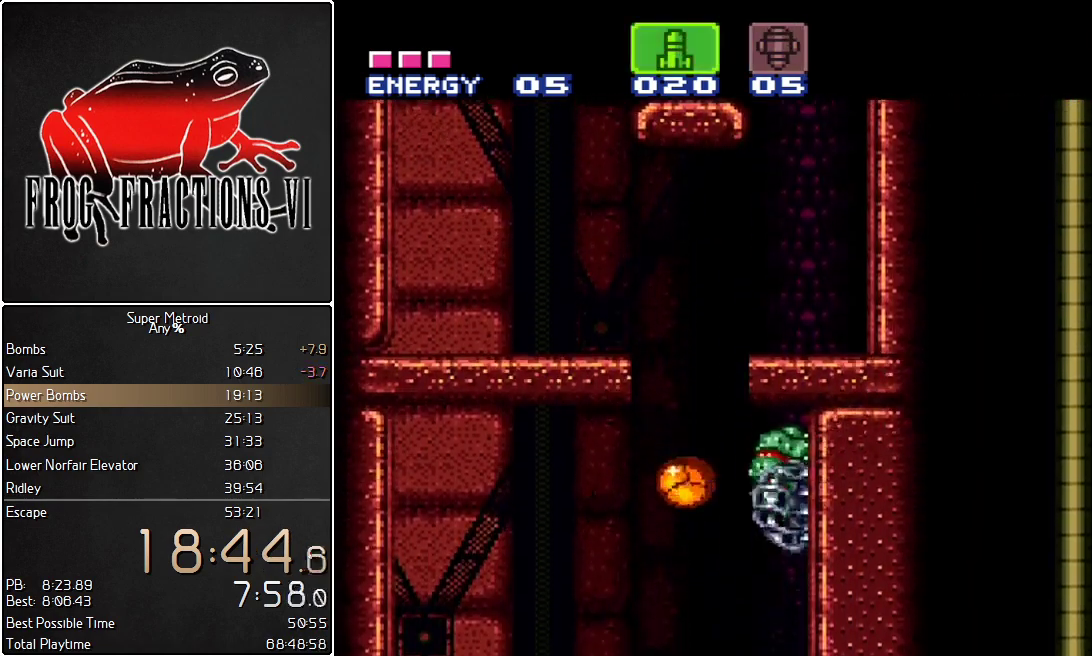
{"buttons": ["L1", "DPAD_LEFT"], "events": [[67, "DPAD_RIGHT", "down"], [400, "DPAD_RIGHT", "up"], [434, "DPAD_LEFT", "down"]]}
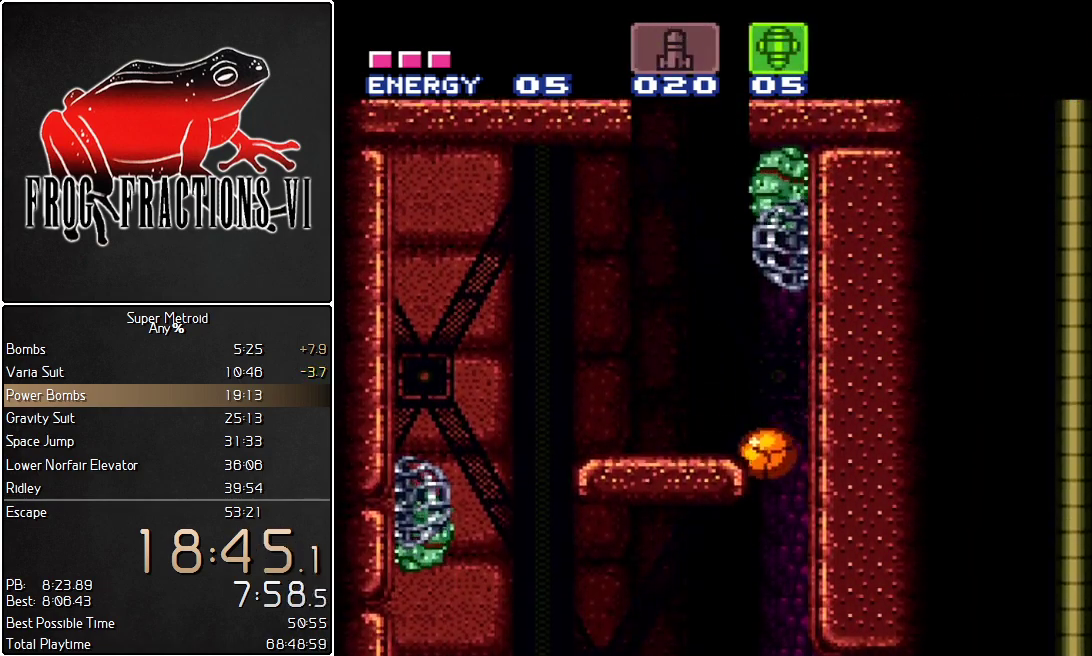
{"buttons": ["L1", "DPAD_LEFT"], "events": [[150, "DPAD_LEFT", "up"], [250, "DPAD_LEFT", "down"]]}
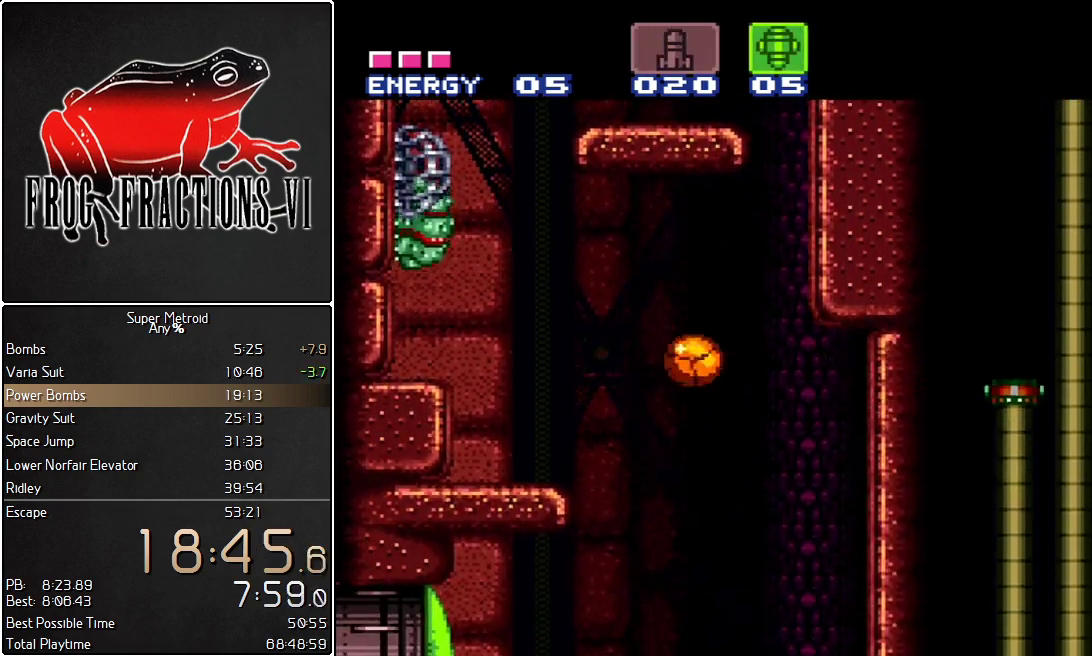
{"buttons": ["L1", "DPAD_UP"], "events": [[367, "DPAD_LEFT", "up"], [400, "DPAD_UP", "down"]]}
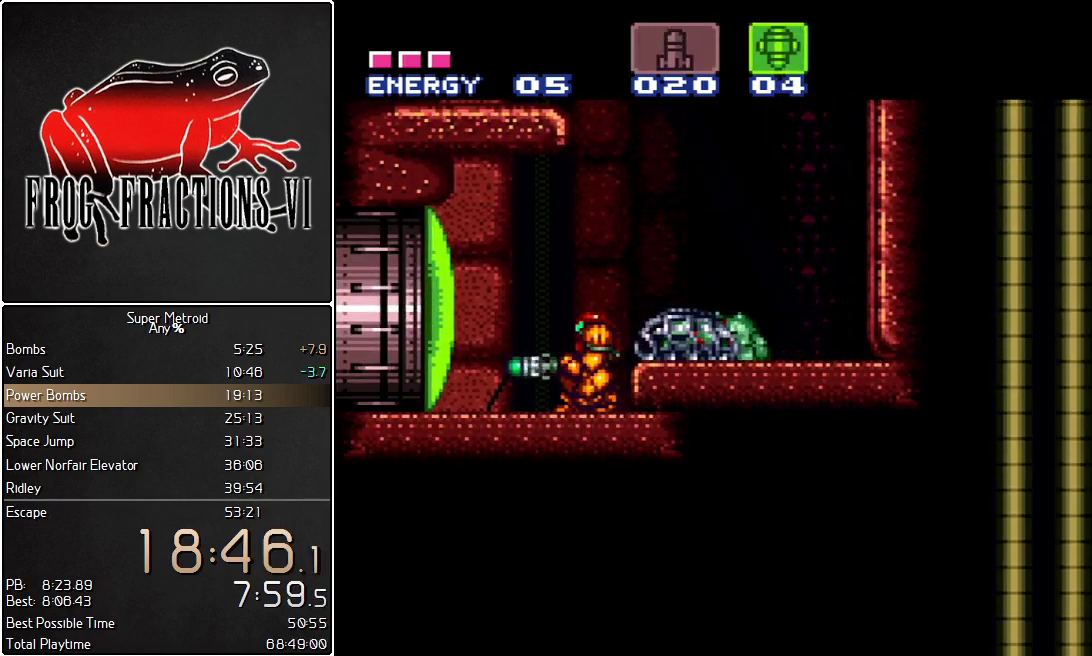
{"buttons": ["L1", "DPAD_LEFT"], "events": [[33, "DPAD_UP", "up"], [33, "Y", "down"], [116, "Y", "up"], [250, "X", "down"], [317, "DPAD_LEFT", "down"], [333, "X", "up"]]}
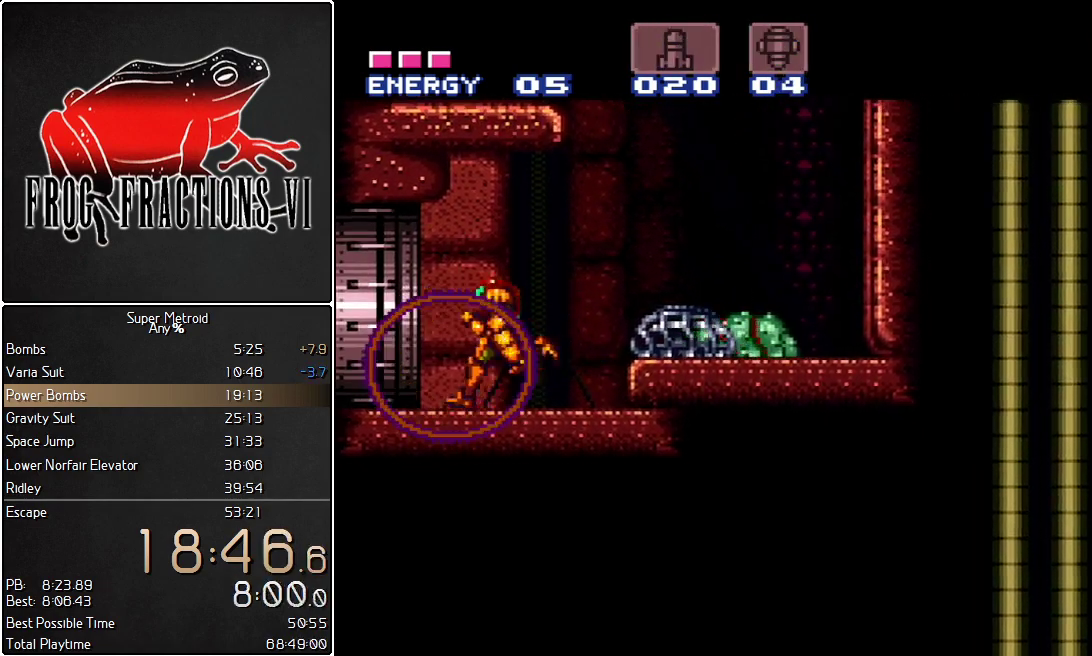
{"buttons": [], "events": [[250, "DPAD_LEFT", "up"], [250, "L1", "up"]]}
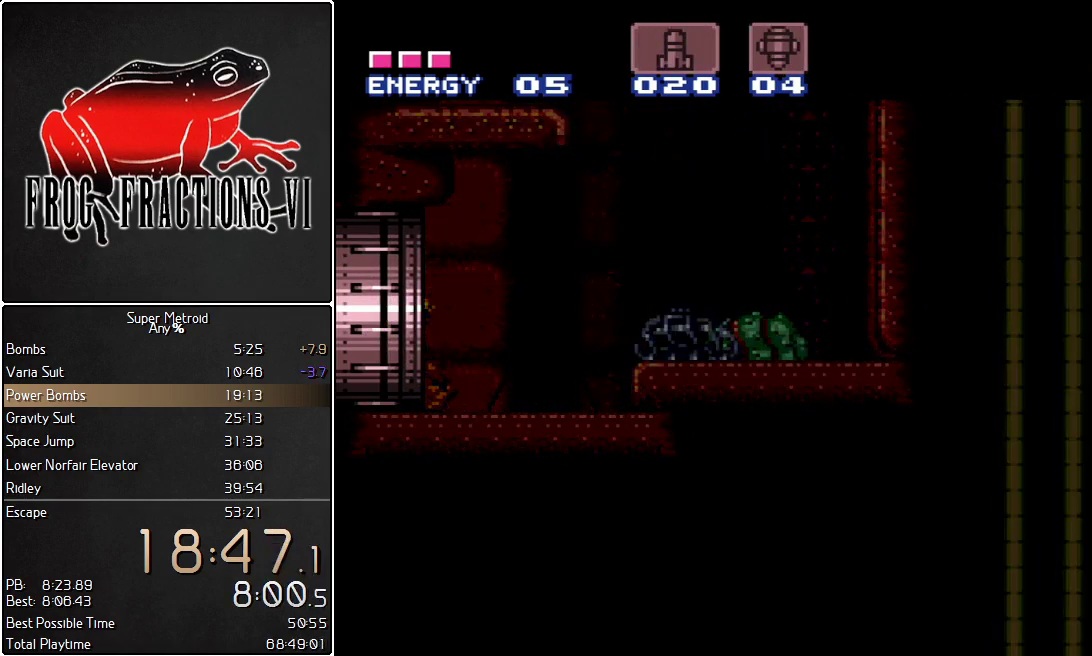
{"buttons": [], "events": []}
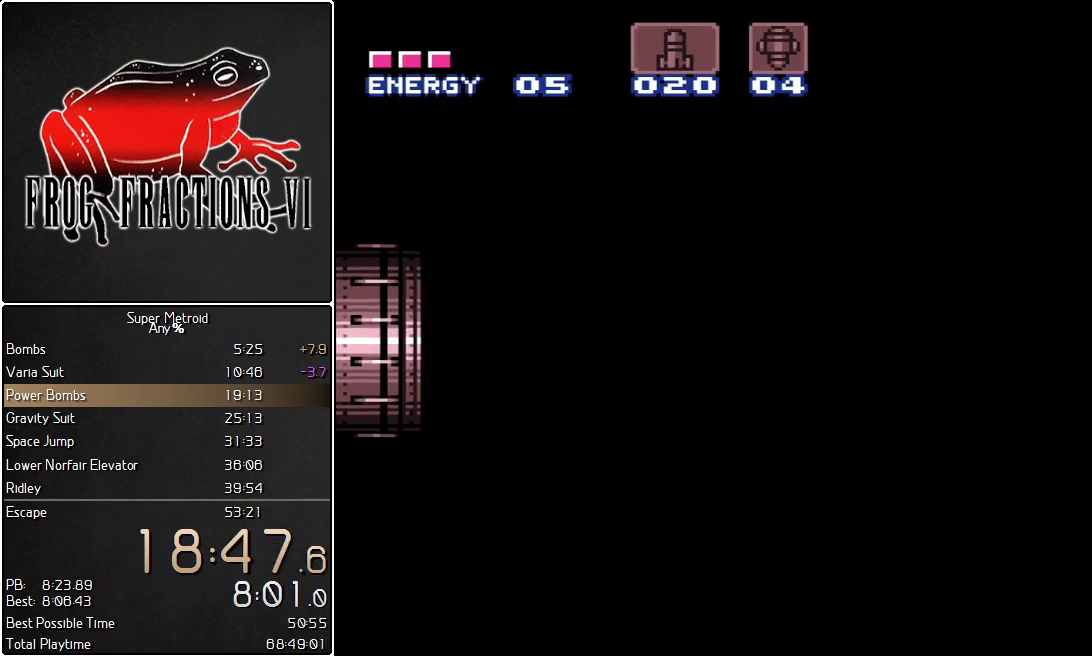
{"buttons": [], "events": []}
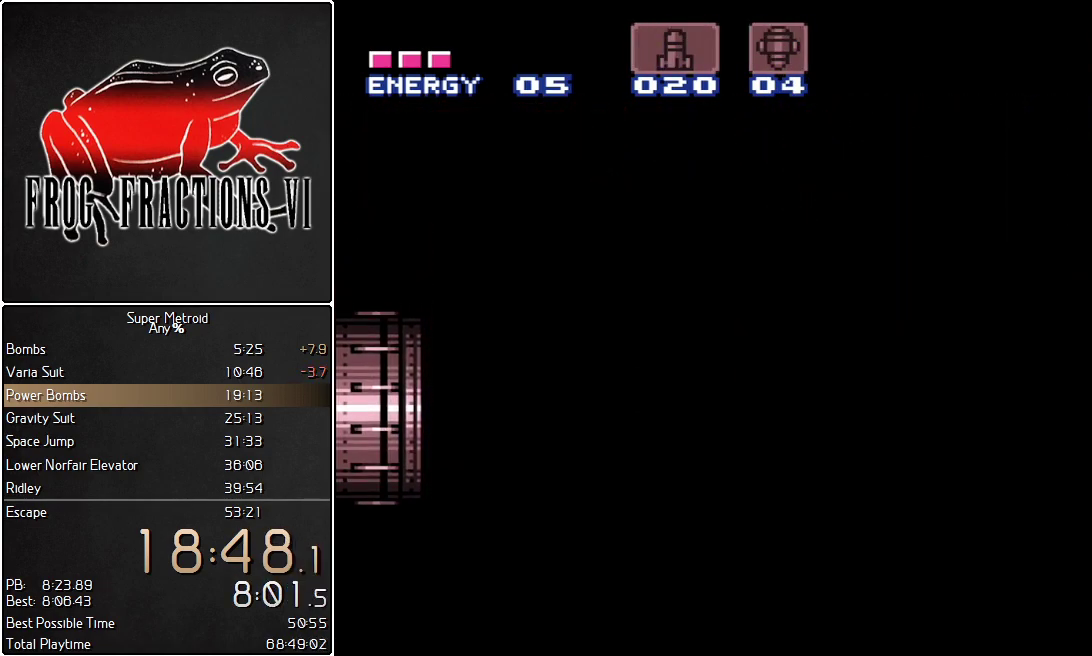
{"buttons": ["L1"], "events": [[33, "L1", "down"]]}
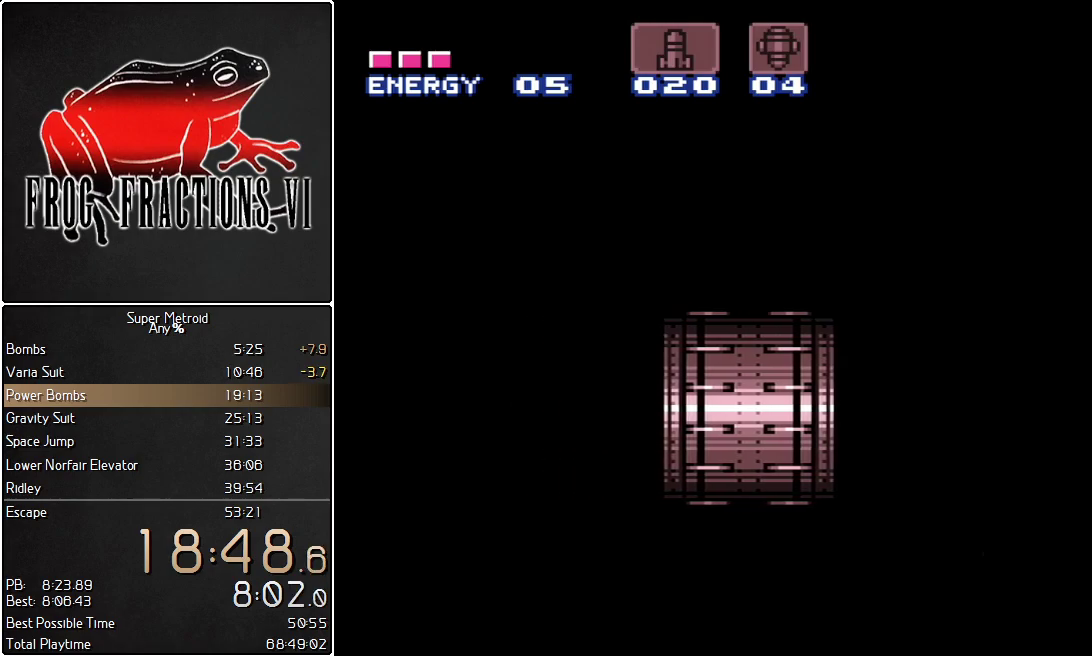
{"buttons": ["L1", "DPAD_LEFT"], "events": [[350, "DPAD_LEFT", "down"]]}
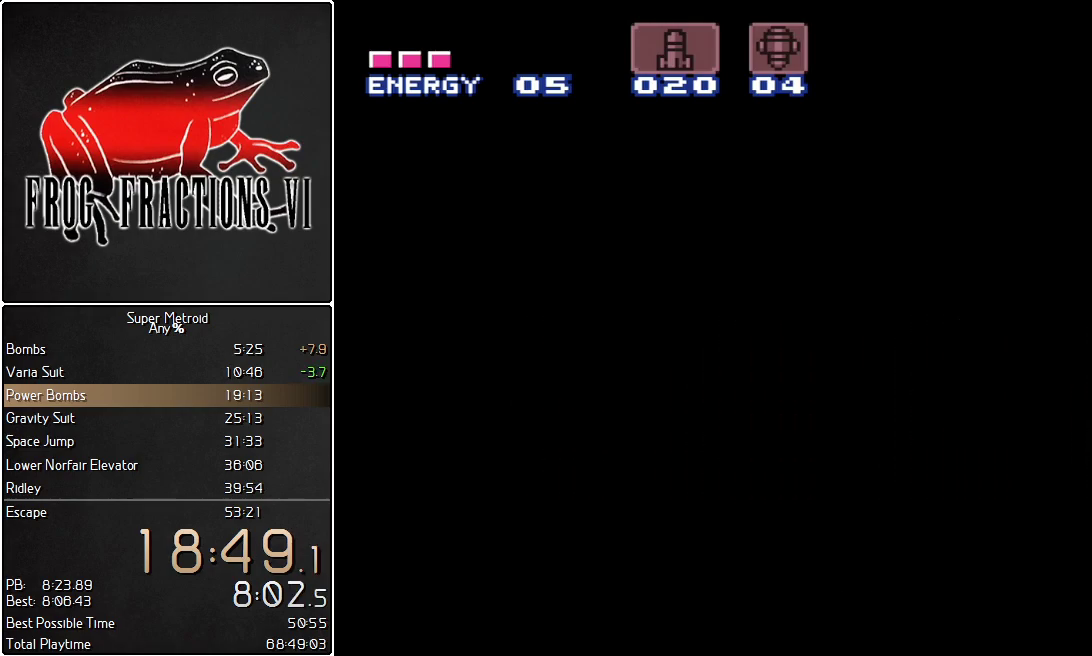
{"buttons": ["L1", "DPAD_LEFT"], "events": []}
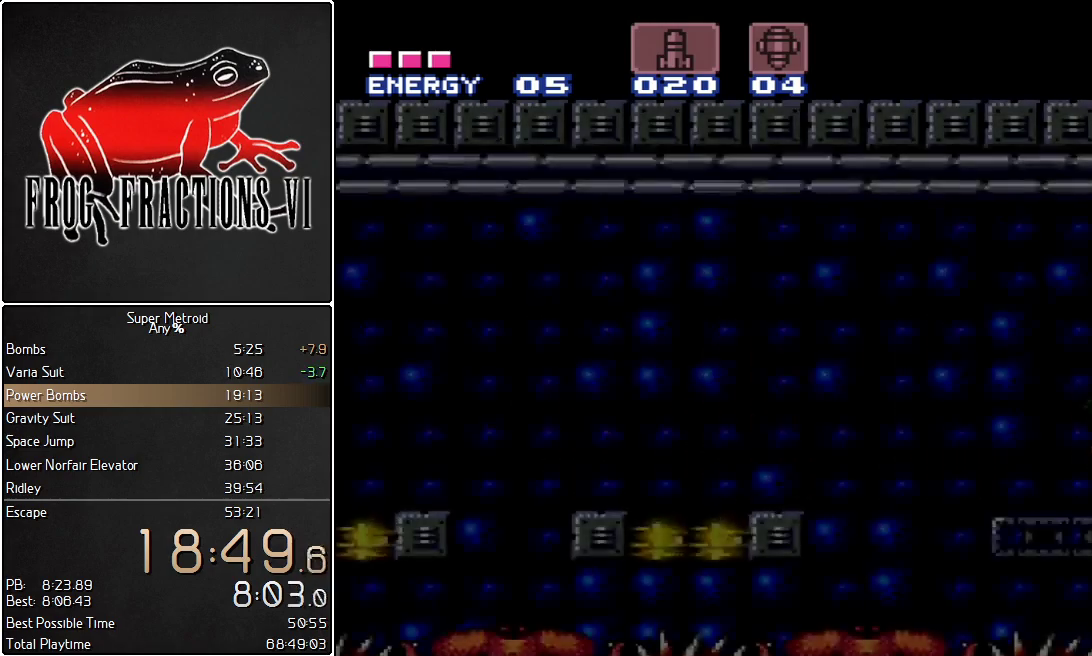
{"buttons": ["B", "L1", "DPAD_LEFT"], "events": [[467, "B", "down"]]}
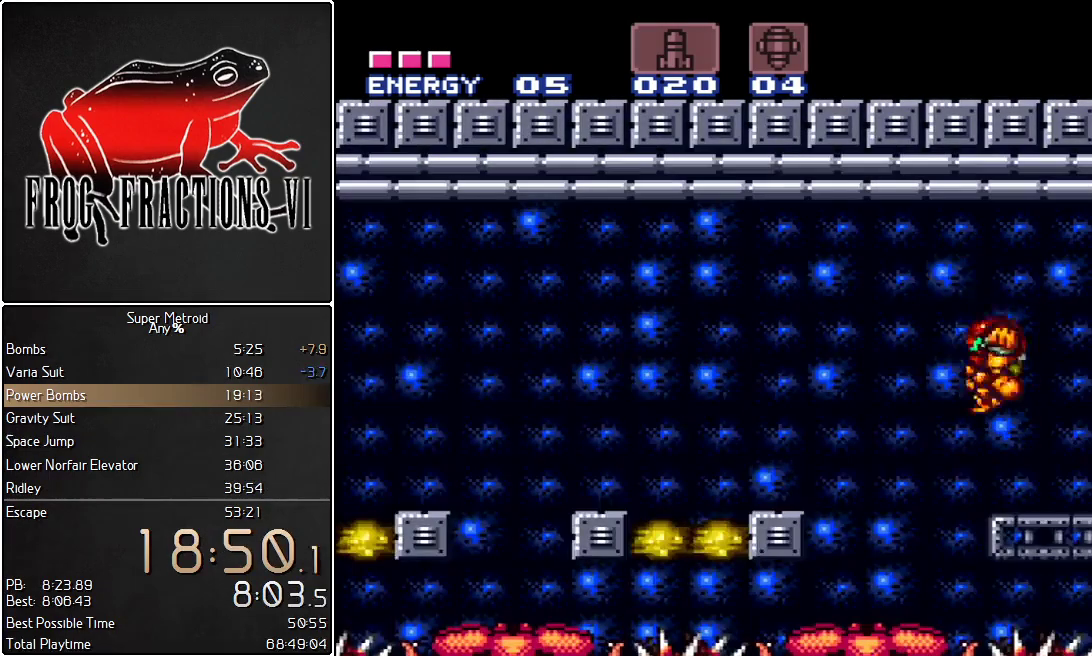
{"buttons": ["L1", "DPAD_RIGHT"], "events": [[216, "DPAD_LEFT", "up"], [350, "B", "up"], [467, "DPAD_RIGHT", "down"]]}
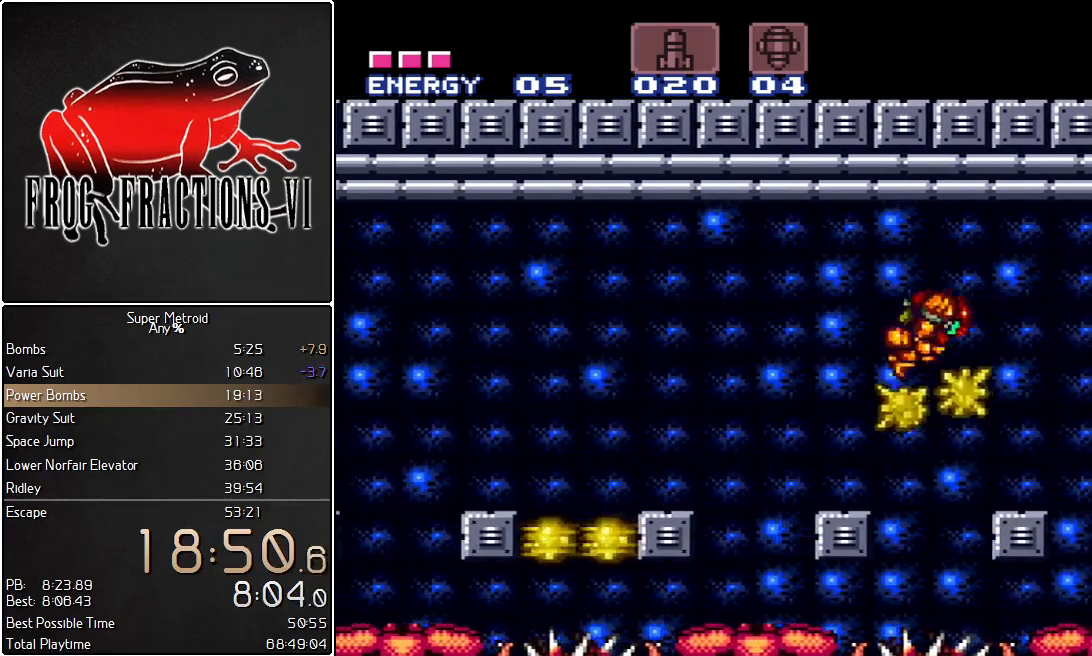
{"buttons": ["B", "L1", "DPAD_LEFT"], "events": [[33, "B", "down"], [100, "DPAD_LEFT", "down"], [100, "DPAD_RIGHT", "up"]]}
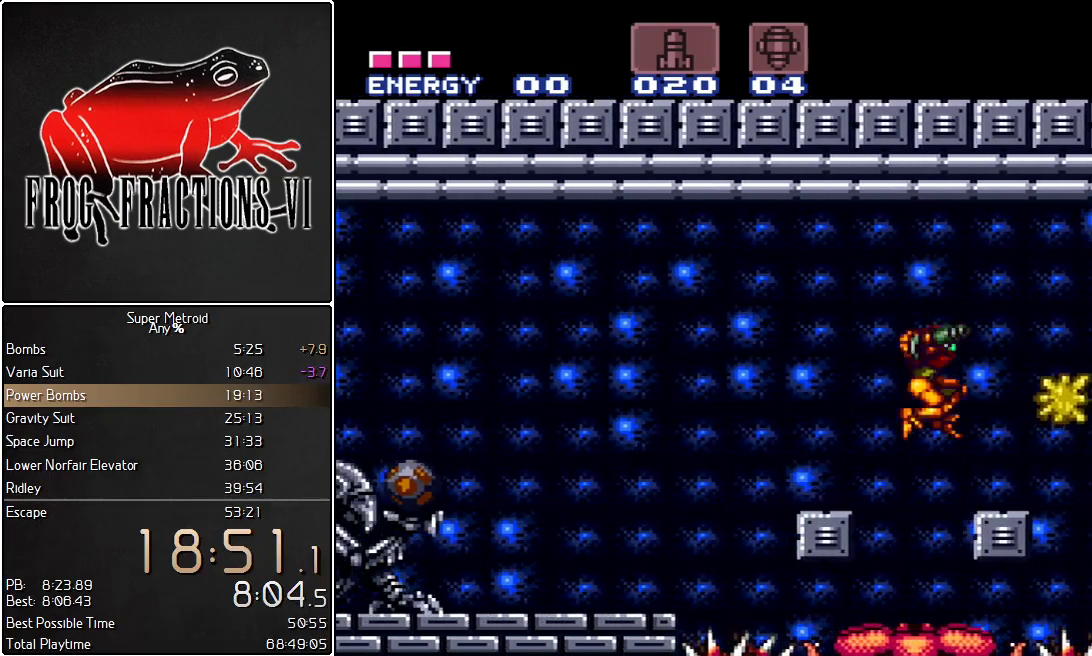
{"buttons": ["L1", "DPAD_LEFT"], "events": [[216, "B", "up"], [350, "Y", "down"], [467, "Y", "up"]]}
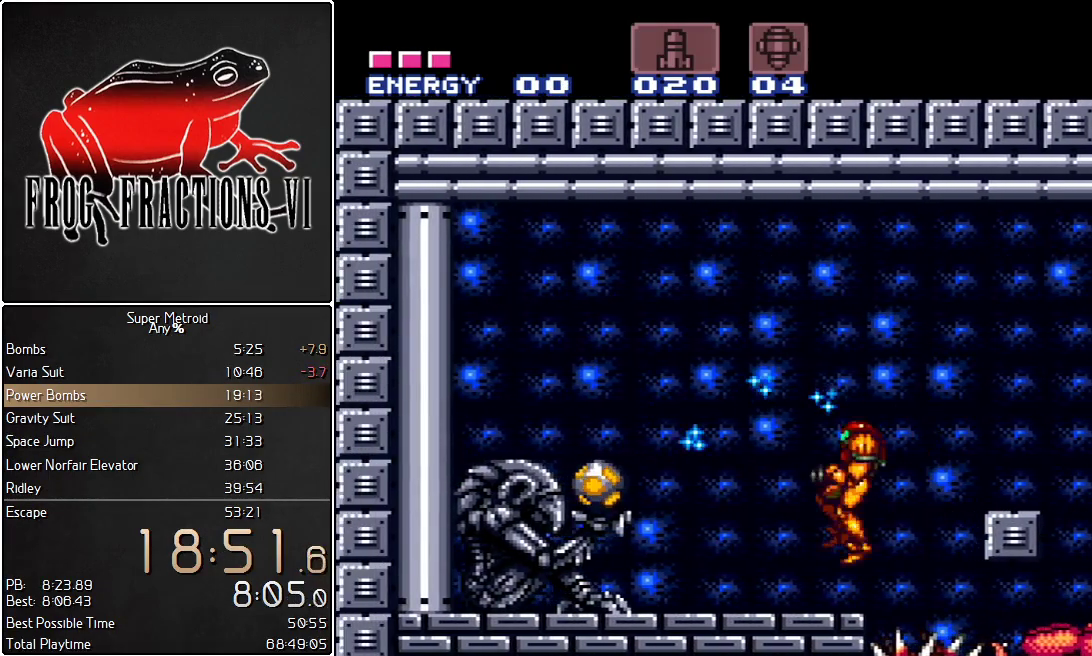
{"buttons": ["L1", "DPAD_LEFT"], "events": [[150, "Y", "down"], [250, "Y", "up"]]}
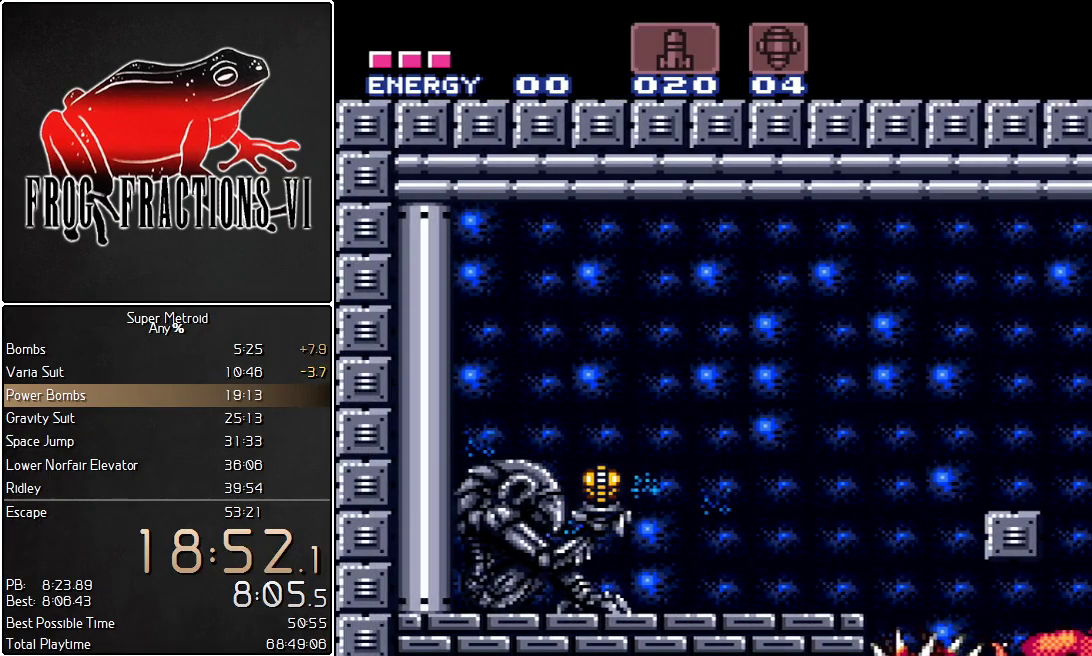
{"buttons": [], "events": [[333, "DPAD_LEFT", "up"], [383, "L1", "up"]]}
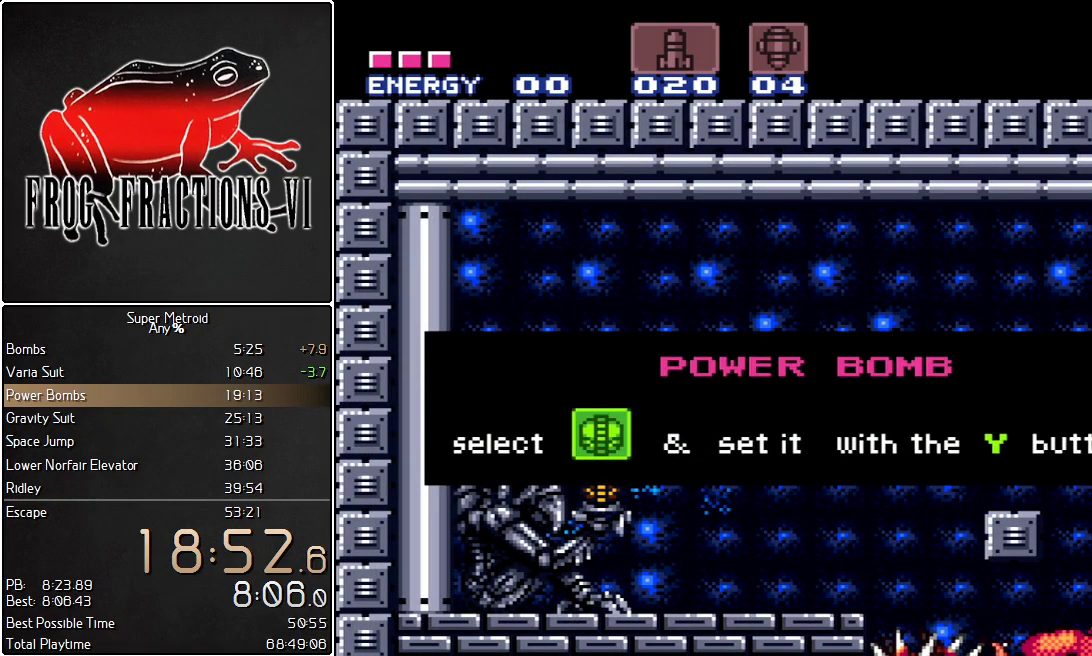
{"buttons": [], "events": []}
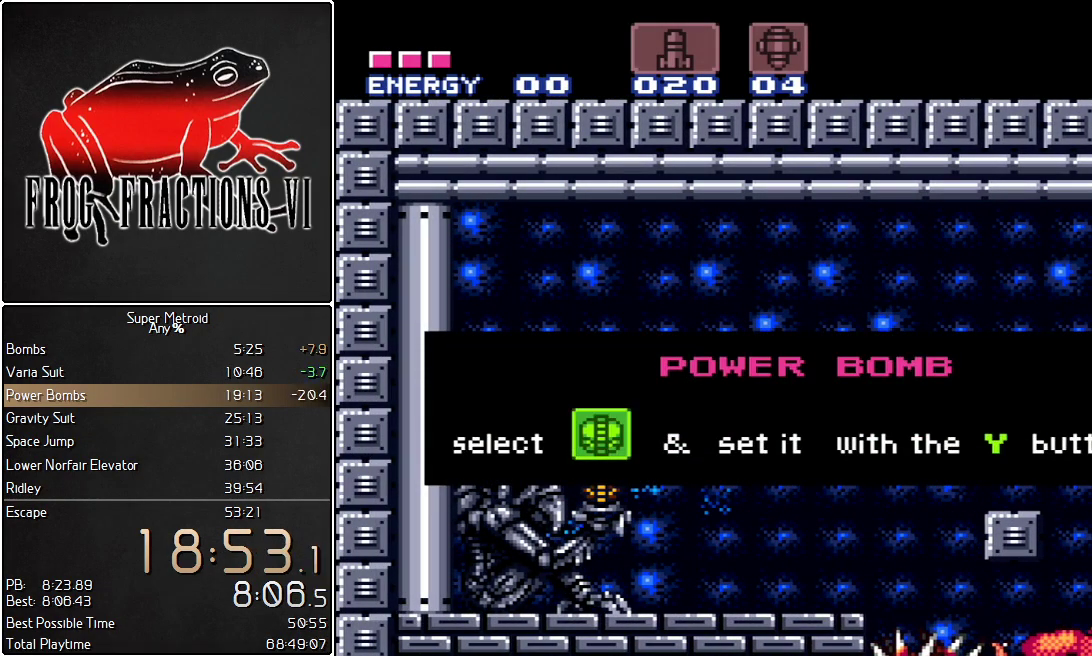
{"buttons": ["L1"], "events": [[16, "L1", "down"]]}
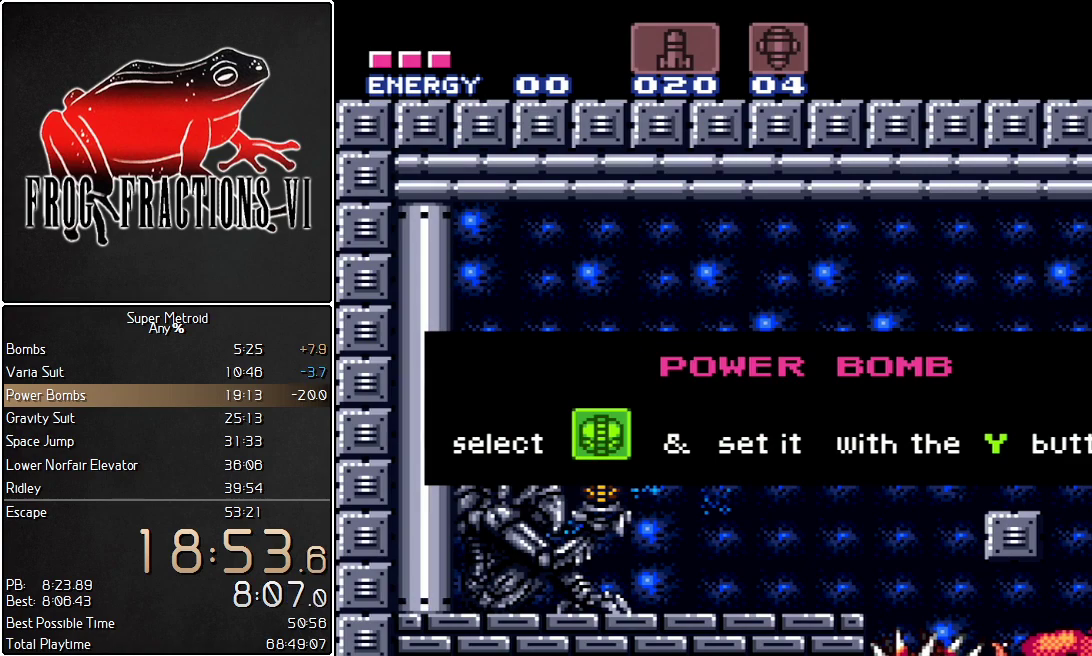
{"buttons": ["L1"], "events": []}
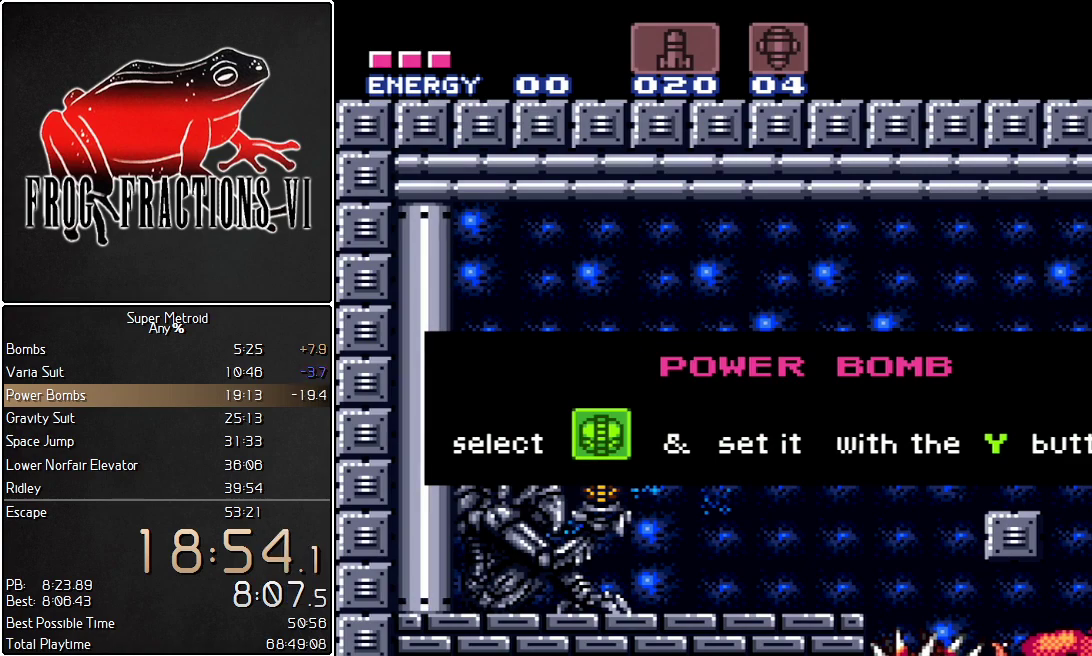
{"buttons": ["L1"], "events": []}